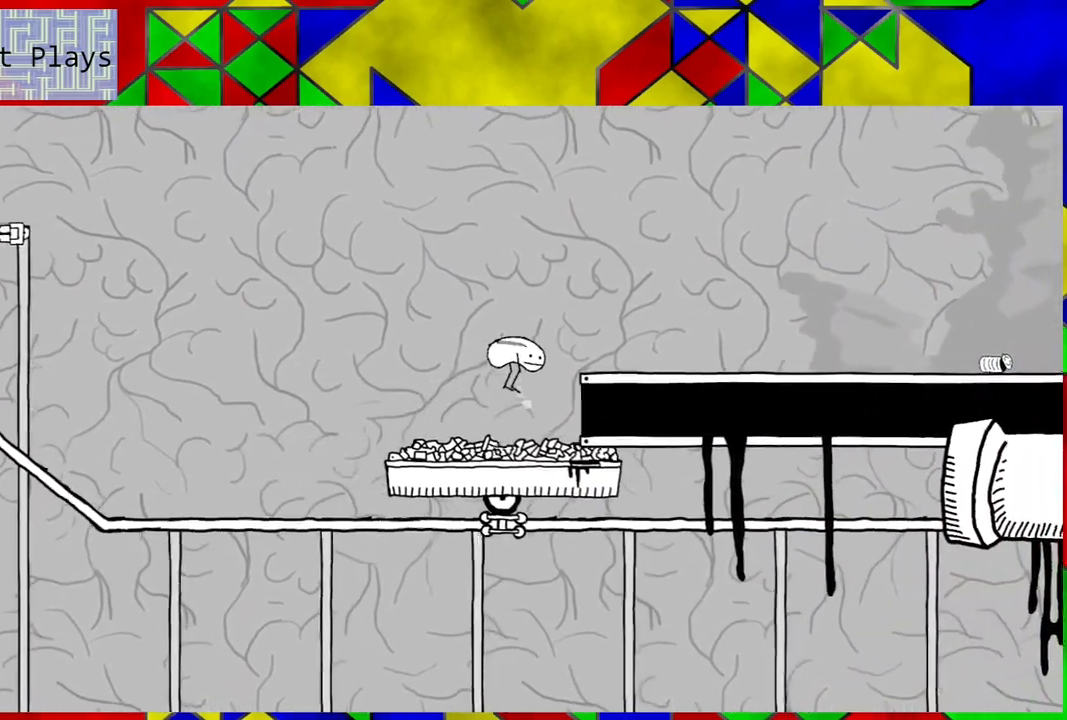
Gameplay with a controller (Nintendo layout); each line is a JSON object with the inputs held at the frame after it. "events" lists button and stick changes between this image and that frame as [ms after this image, input, new state], when the widget could be followed in between. Not read: L3 R3.
{"buttons": ["DPAD_RIGHT"], "left_stick": "center", "right_stick": "center", "events": [[233, "B", "up"]]}
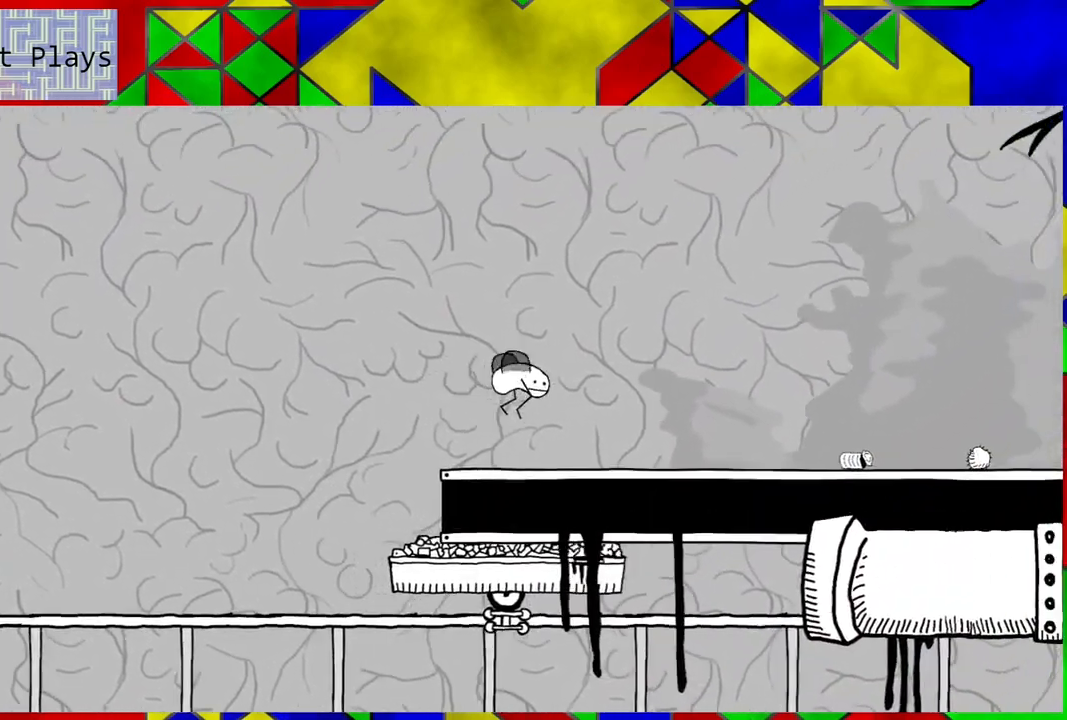
{"buttons": ["DPAD_RIGHT"], "left_stick": "center", "right_stick": "center", "events": []}
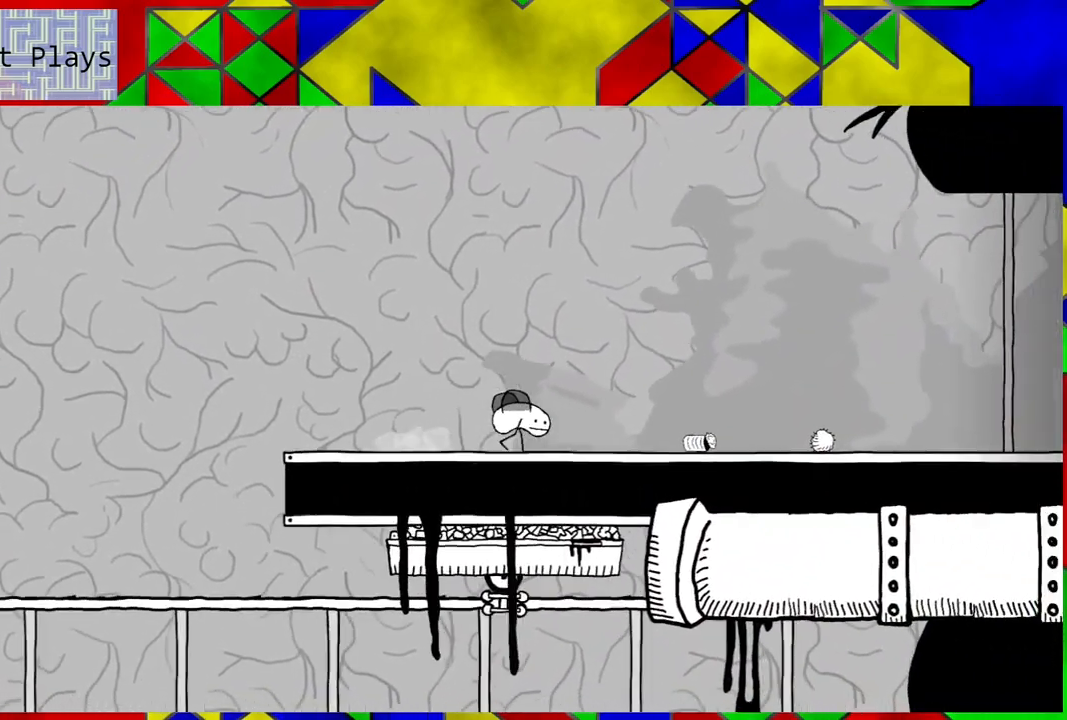
{"buttons": ["DPAD_RIGHT"], "left_stick": "center", "right_stick": "center", "events": []}
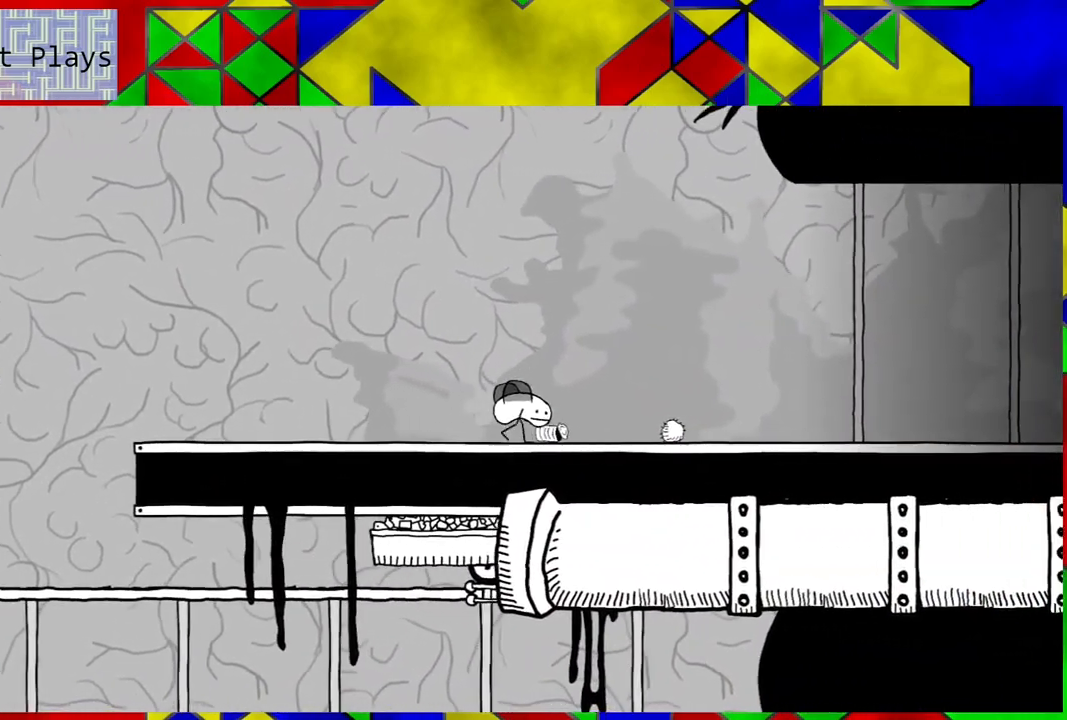
{"buttons": ["DPAD_RIGHT"], "left_stick": "center", "right_stick": "center", "events": []}
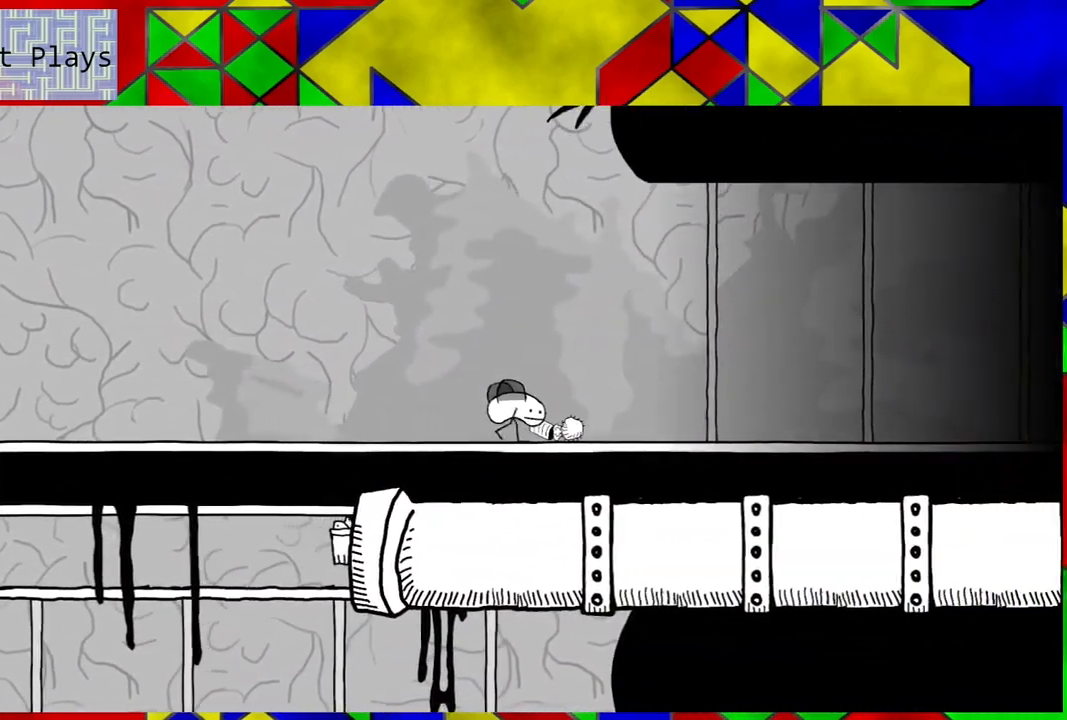
{"buttons": ["DPAD_RIGHT"], "left_stick": "center", "right_stick": "center", "events": []}
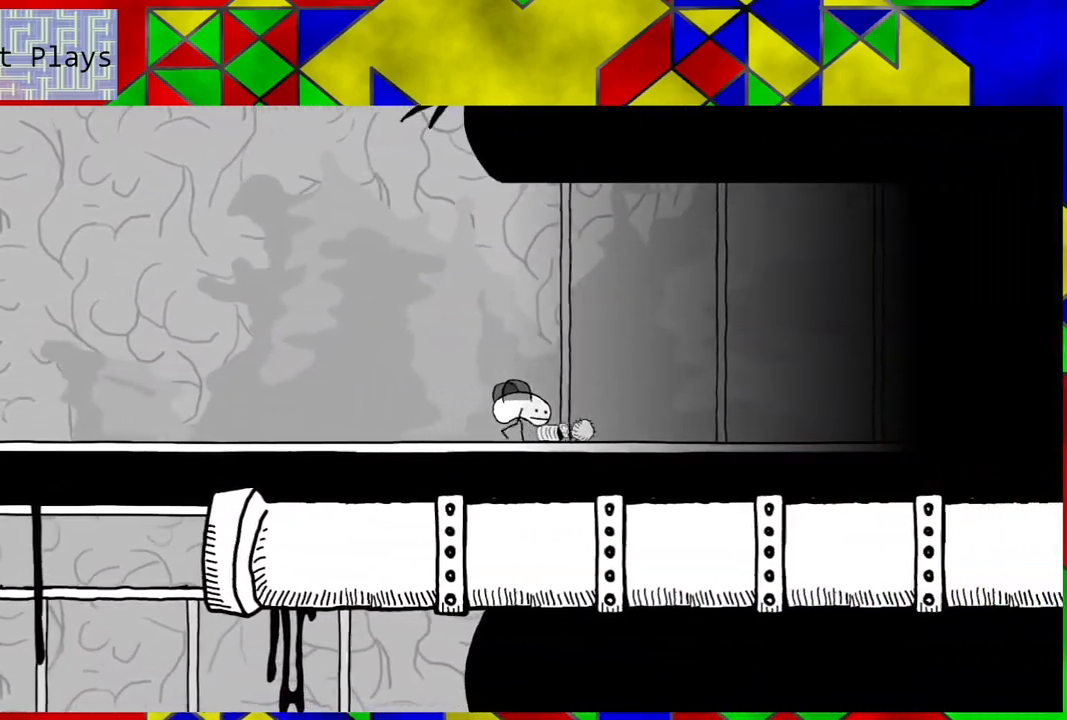
{"buttons": ["DPAD_RIGHT"], "left_stick": "center", "right_stick": "center", "events": []}
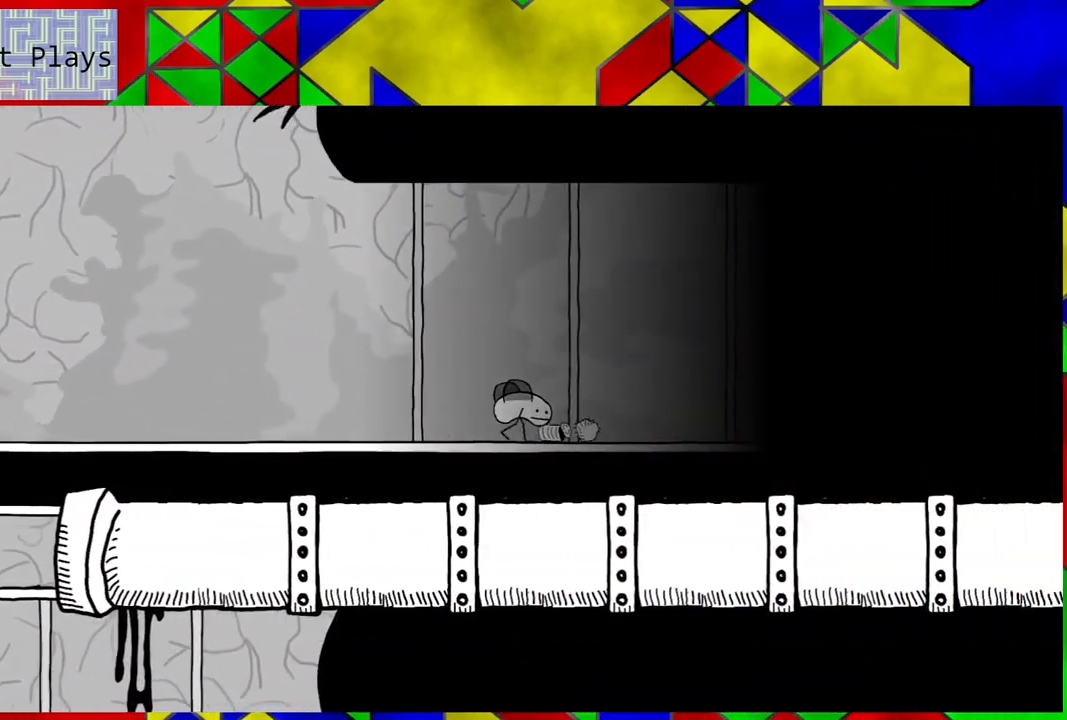
{"buttons": ["DPAD_RIGHT"], "left_stick": "center", "right_stick": "center", "events": []}
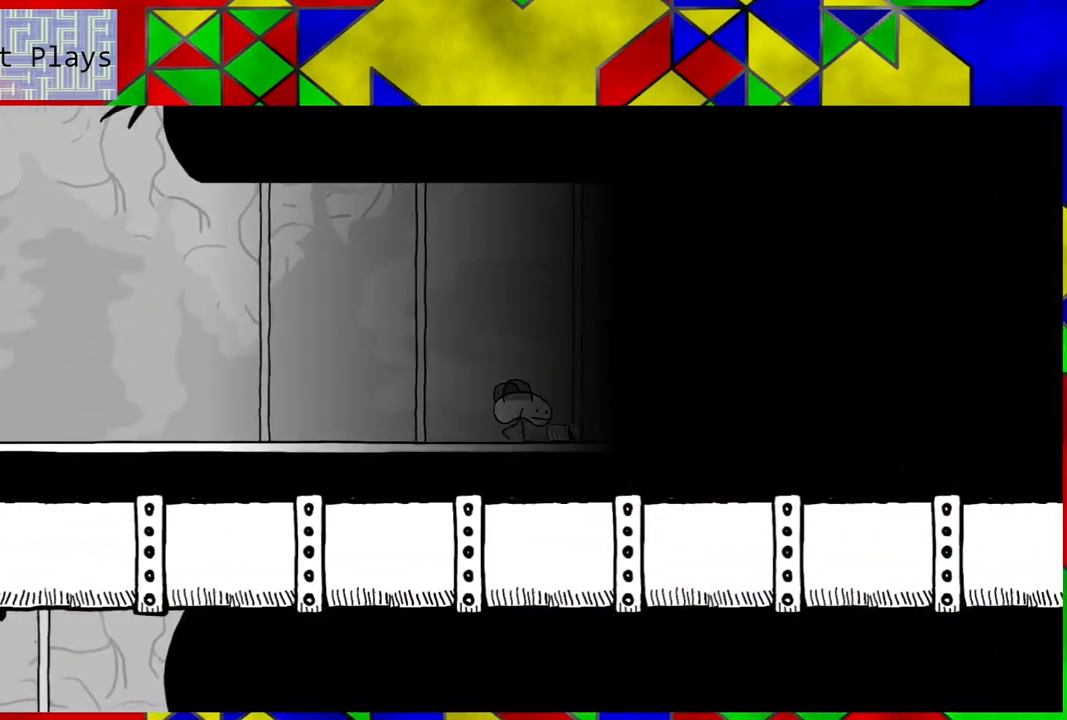
{"buttons": ["DPAD_RIGHT"], "left_stick": "center", "right_stick": "center", "events": []}
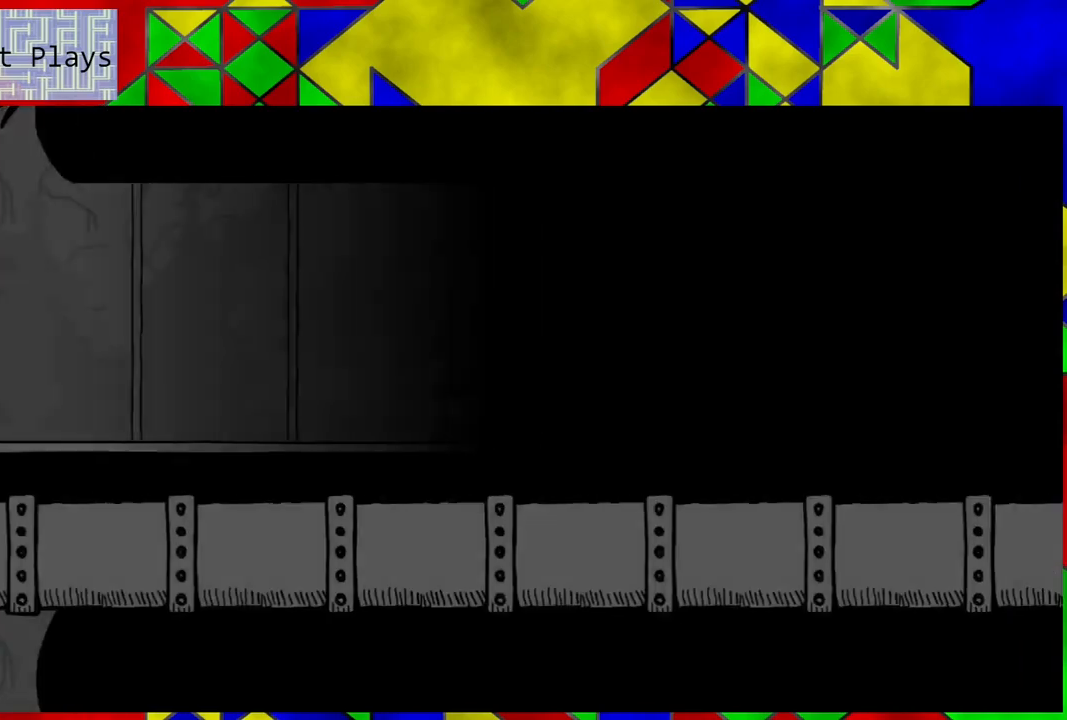
{"buttons": [], "left_stick": "center", "right_stick": "center", "events": [[300, "DPAD_RIGHT", "up"]]}
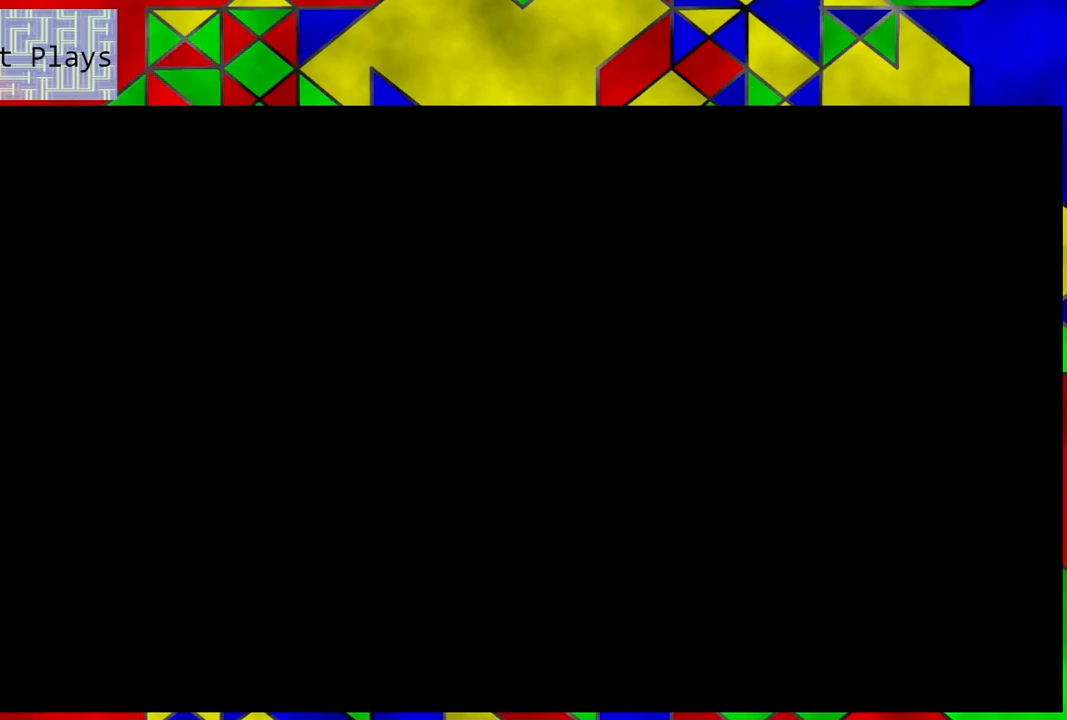
{"buttons": [], "left_stick": "center", "right_stick": "center", "events": []}
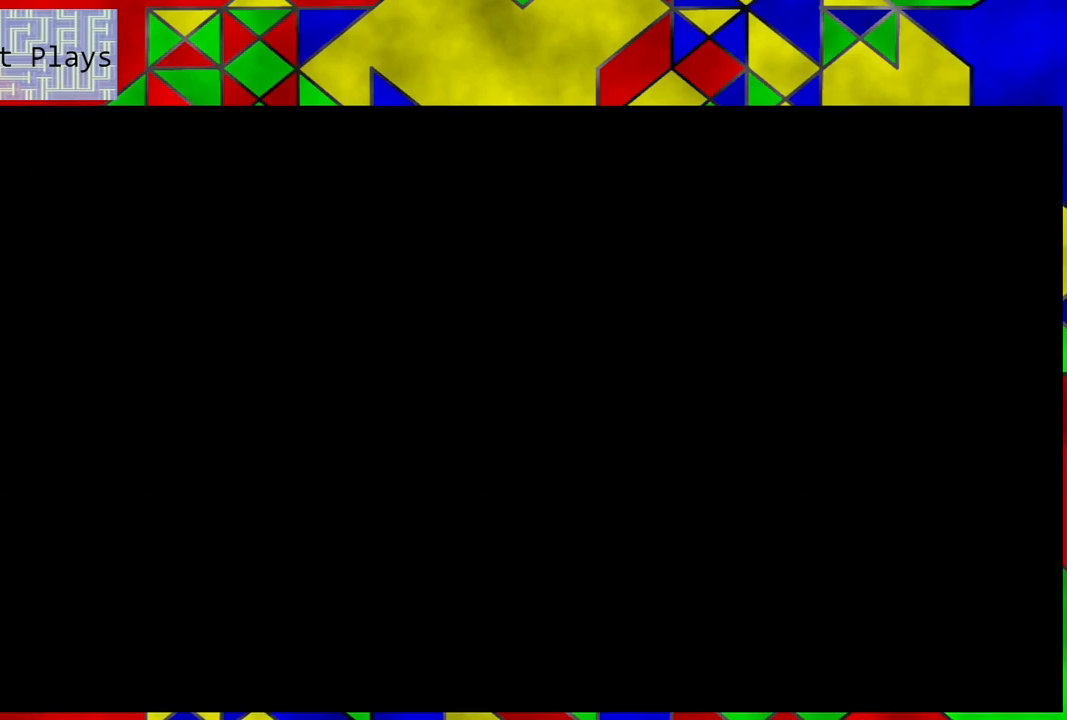
{"buttons": [], "left_stick": "center", "right_stick": "center", "events": []}
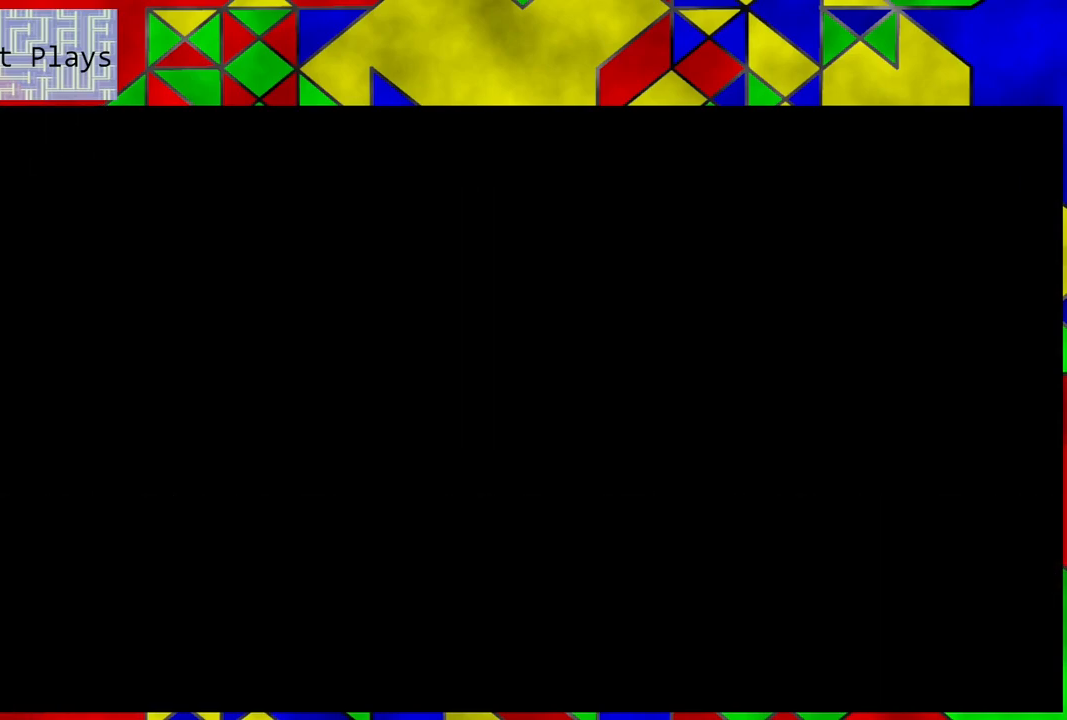
{"buttons": [], "left_stick": "center", "right_stick": "center", "events": []}
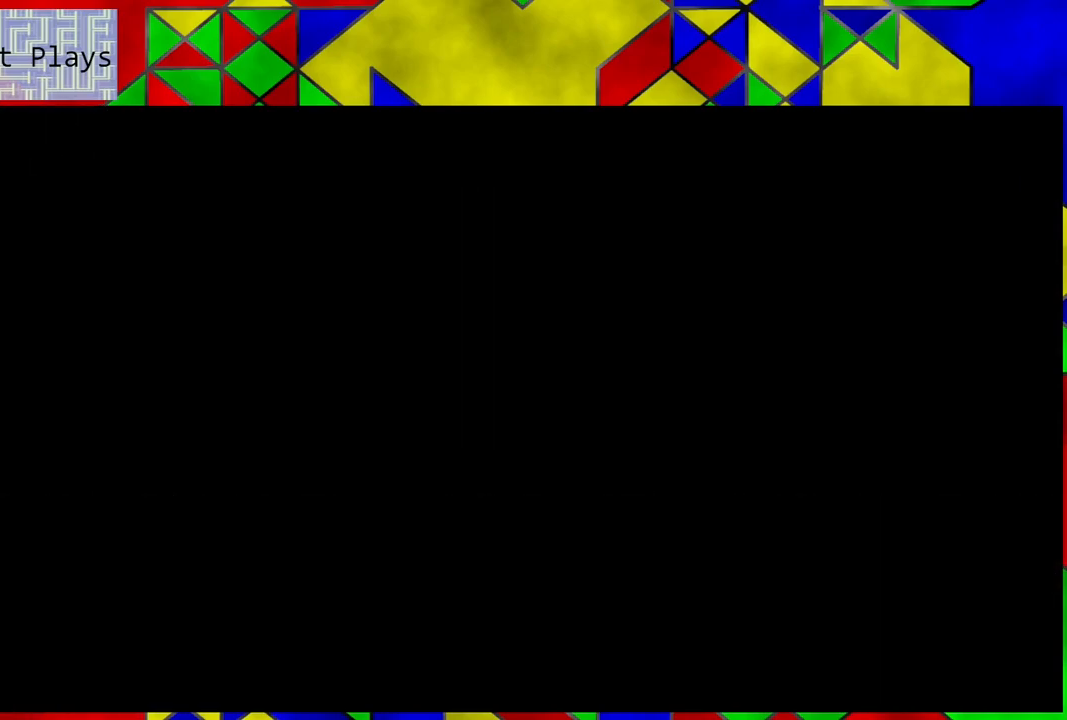
{"buttons": [], "left_stick": "center", "right_stick": "center", "events": []}
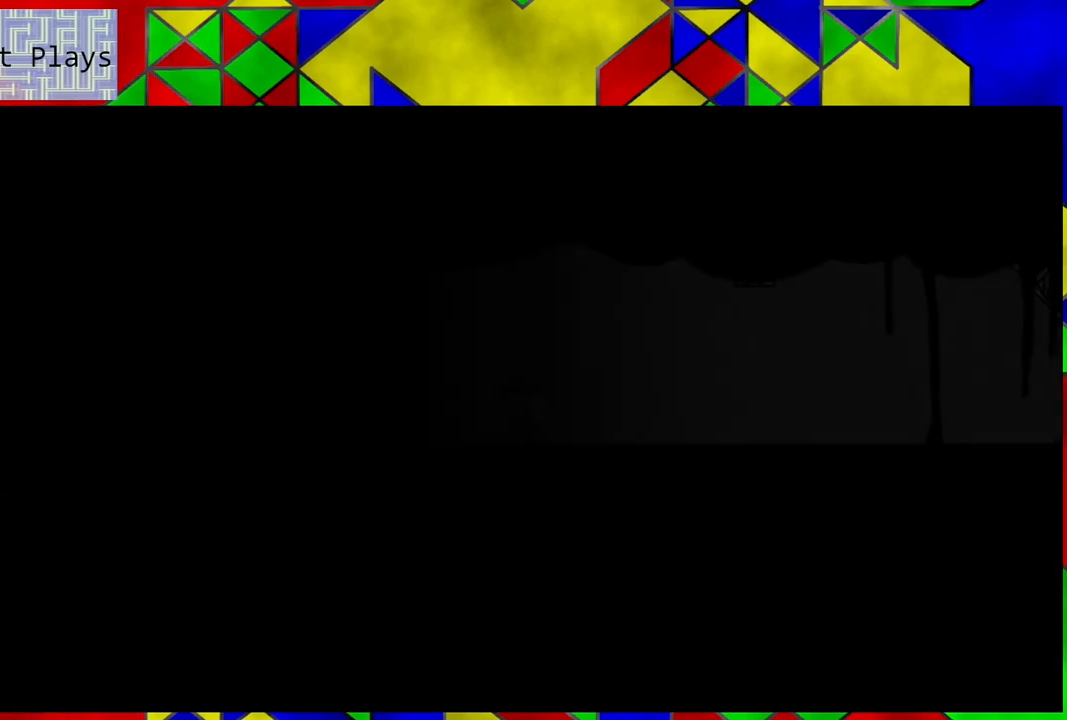
{"buttons": [], "left_stick": "center", "right_stick": "center", "events": []}
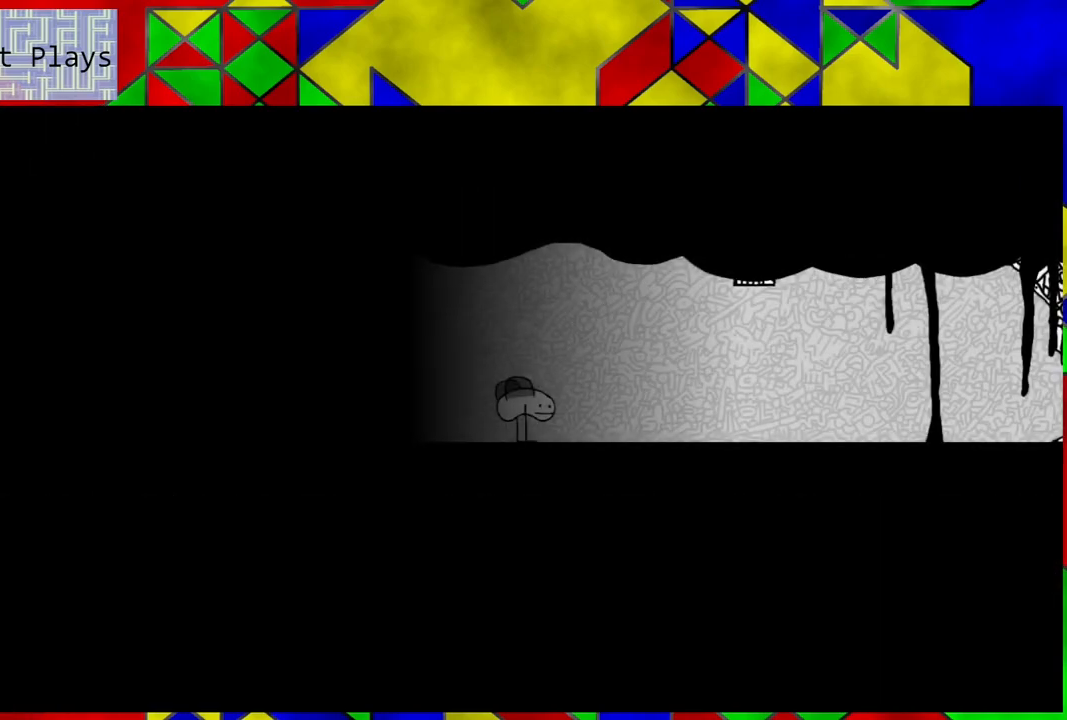
{"buttons": ["DPAD_RIGHT"], "left_stick": "center", "right_stick": "center", "events": [[300, "DPAD_RIGHT", "down"]]}
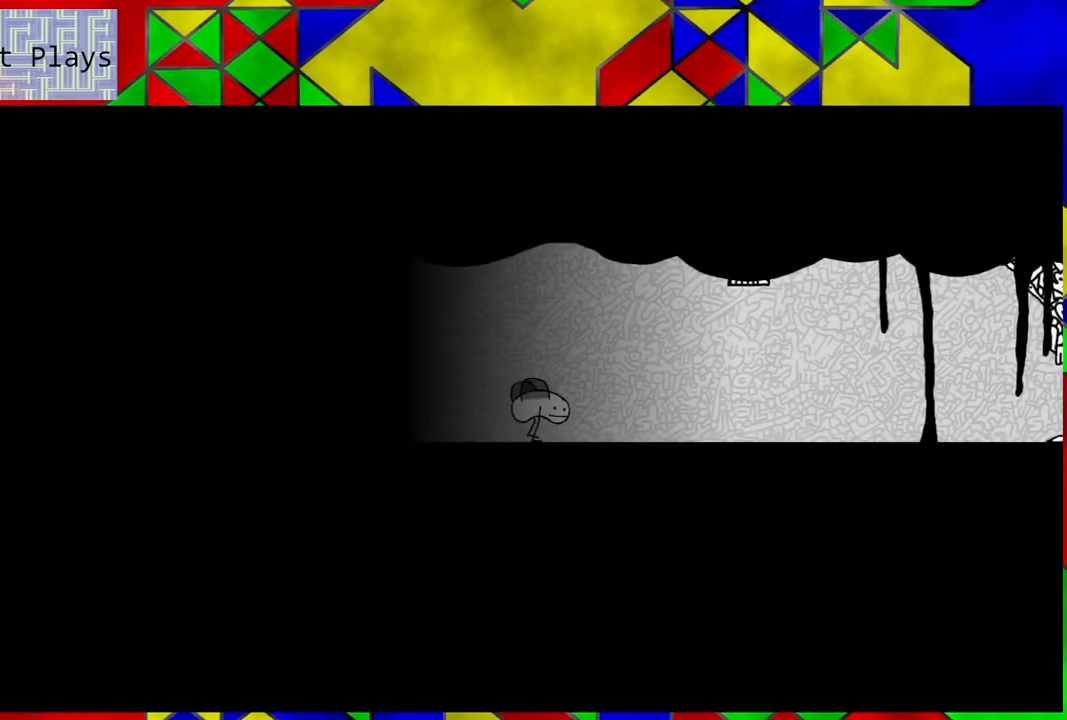
{"buttons": ["DPAD_RIGHT"], "left_stick": "center", "right_stick": "center", "events": []}
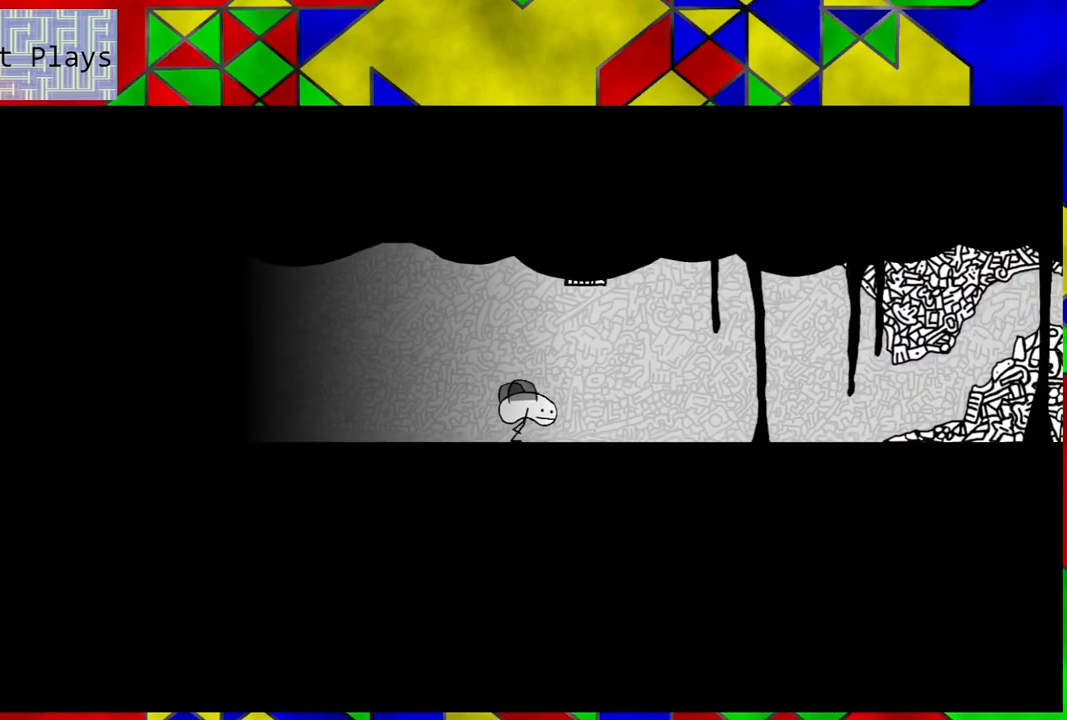
{"buttons": ["DPAD_RIGHT"], "left_stick": "center", "right_stick": "center", "events": []}
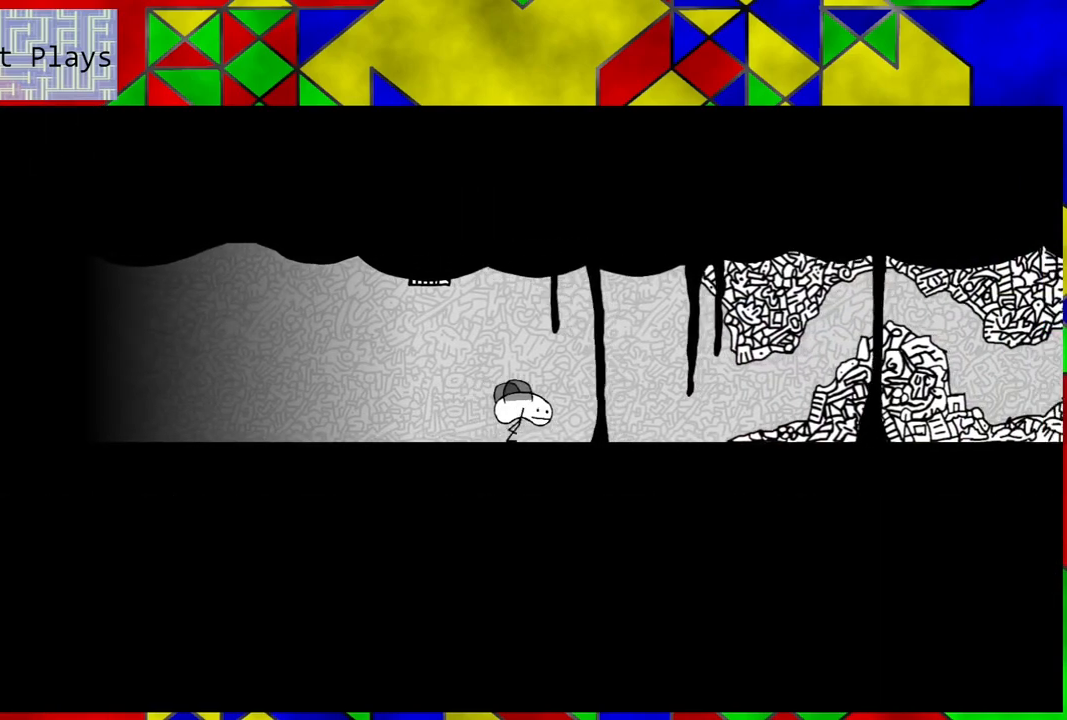
{"buttons": ["DPAD_RIGHT"], "left_stick": "center", "right_stick": "center", "events": []}
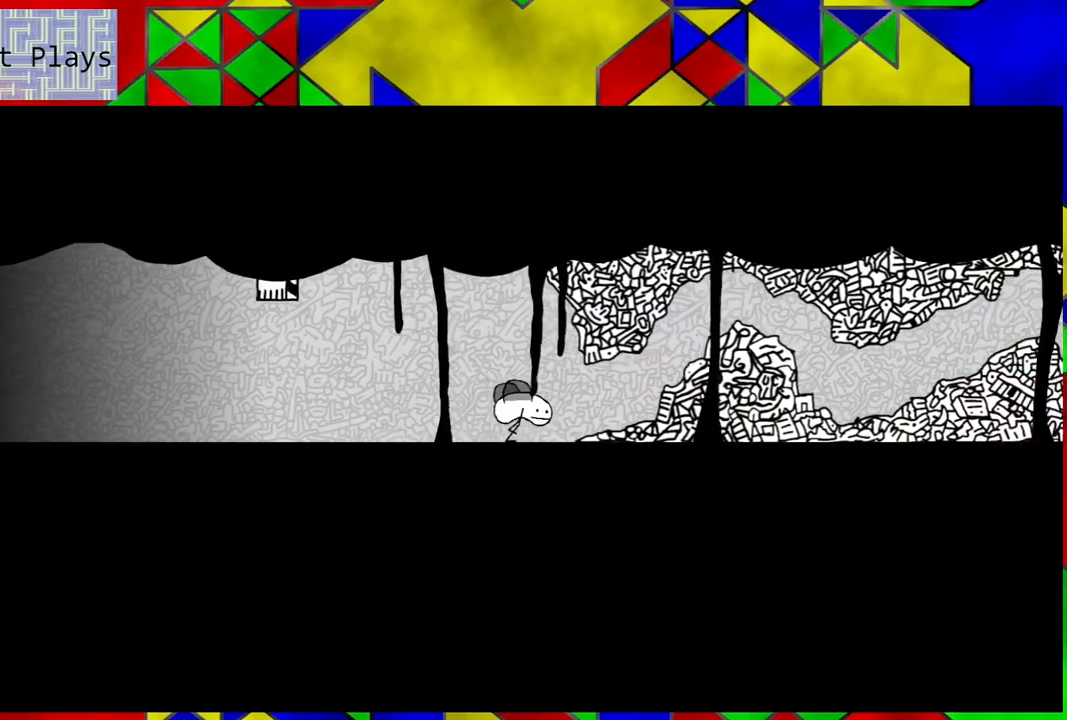
{"buttons": ["DPAD_RIGHT"], "left_stick": "center", "right_stick": "center", "events": []}
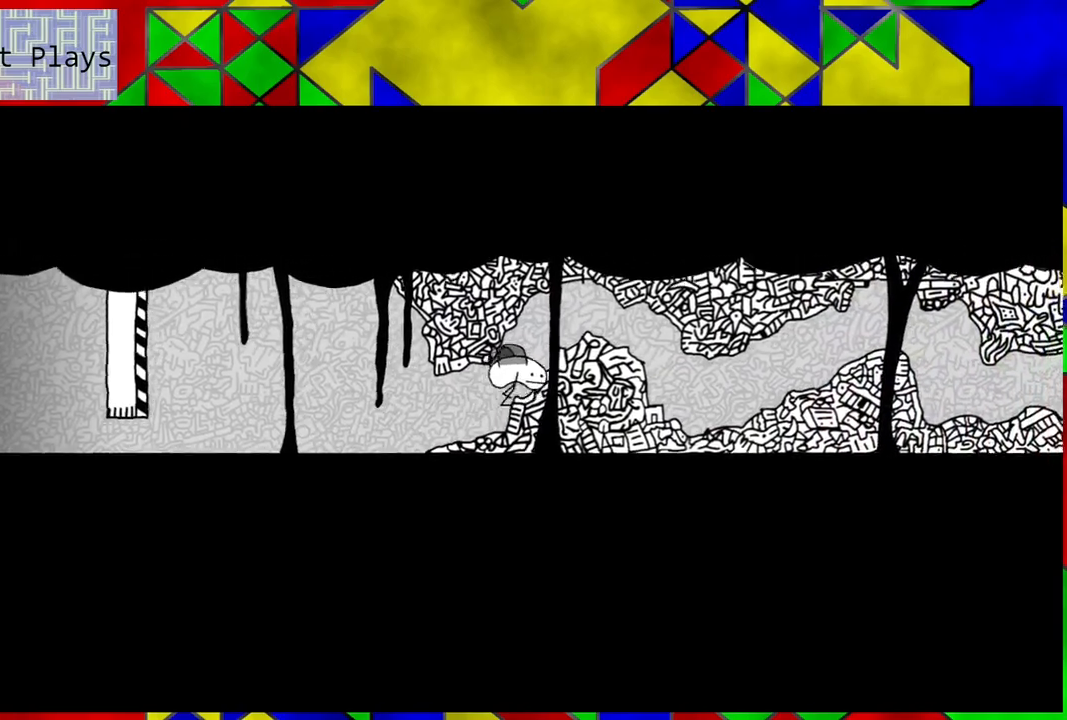
{"buttons": ["DPAD_RIGHT"], "left_stick": "center", "right_stick": "center", "events": [[33, "B", "down"], [283, "B", "up"]]}
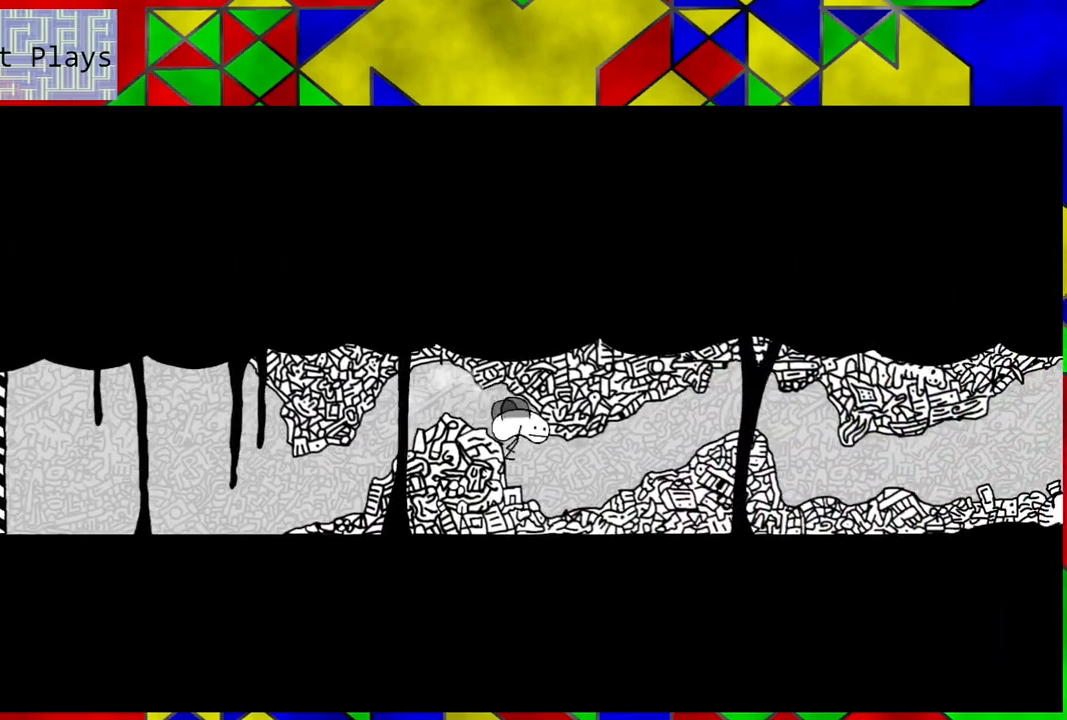
{"buttons": ["DPAD_RIGHT"], "left_stick": "center", "right_stick": "center", "events": []}
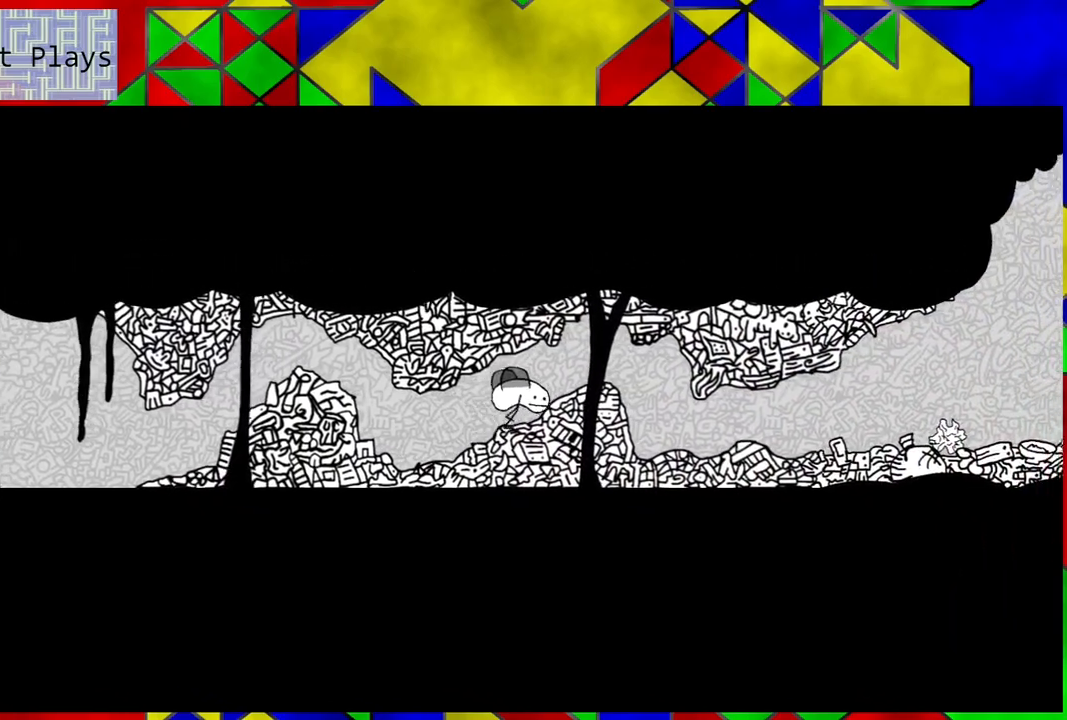
{"buttons": ["DPAD_RIGHT"], "left_stick": "center", "right_stick": "center", "events": []}
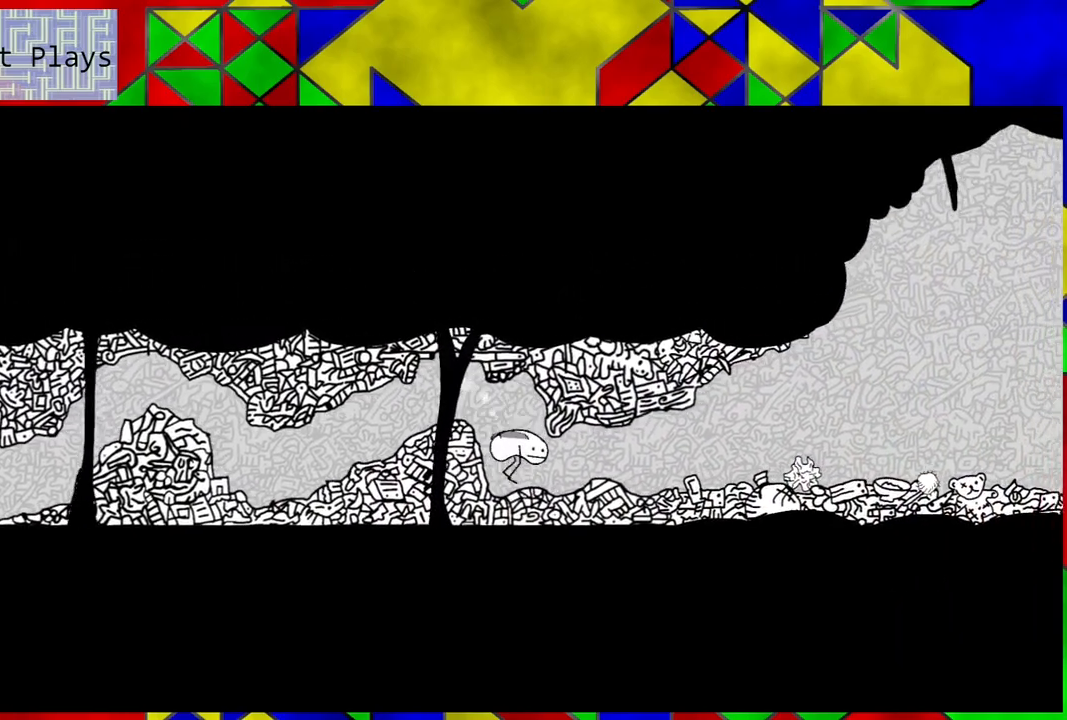
{"buttons": ["DPAD_RIGHT"], "left_stick": "center", "right_stick": "center", "events": []}
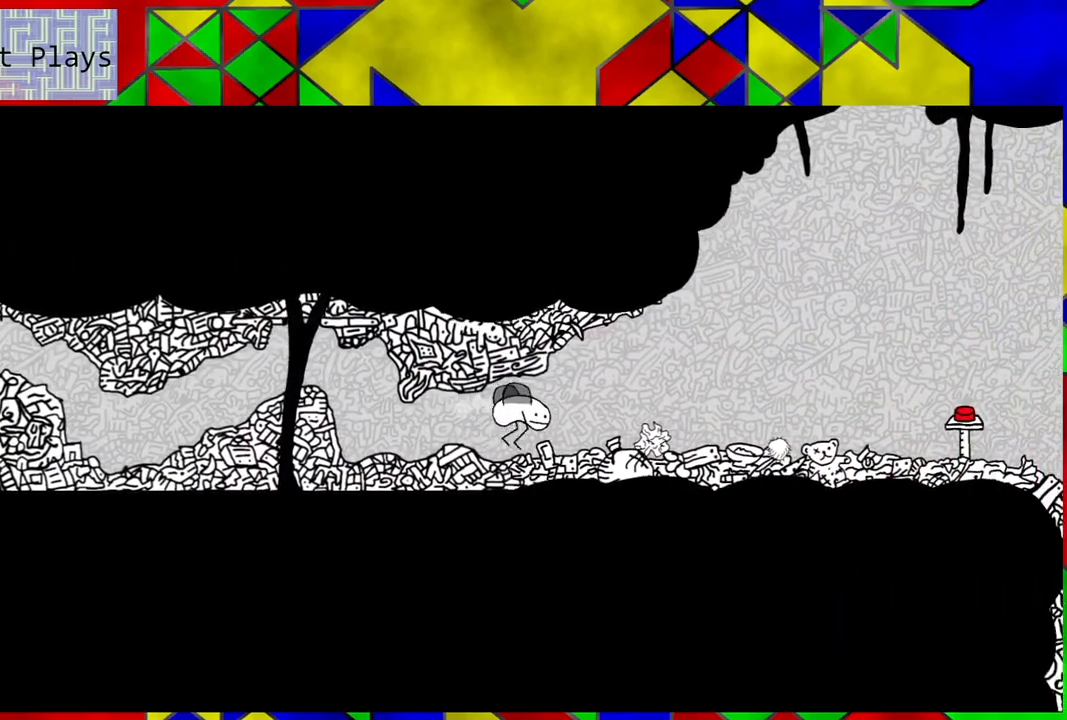
{"buttons": ["DPAD_RIGHT"], "left_stick": "center", "right_stick": "center", "events": []}
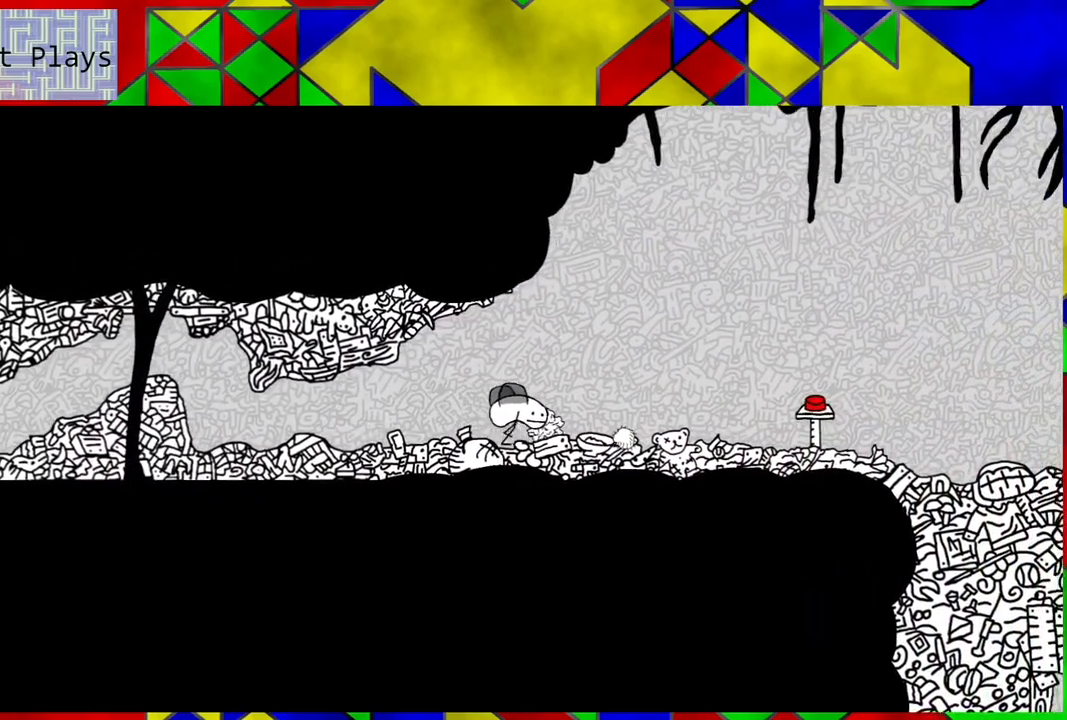
{"buttons": ["DPAD_RIGHT"], "left_stick": "center", "right_stick": "center", "events": []}
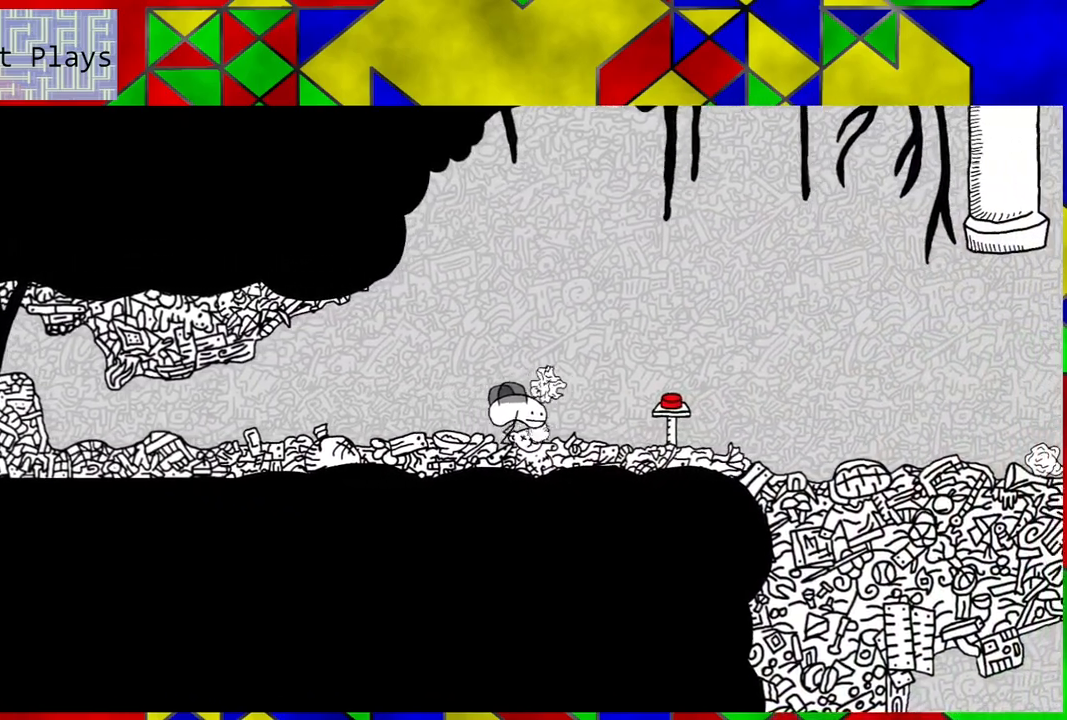
{"buttons": [], "left_stick": "center", "right_stick": "center", "events": [[300, "DPAD_RIGHT", "up"]]}
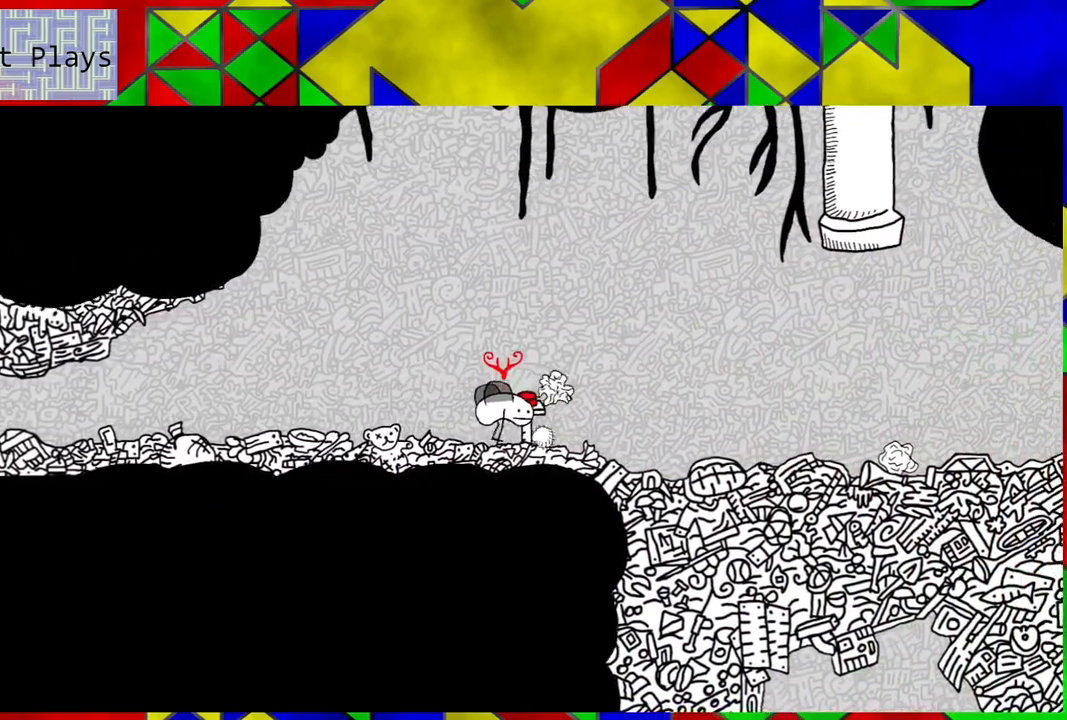
{"buttons": [], "left_stick": "center", "right_stick": "center", "events": [[183, "Y", "down"], [317, "Y", "up"]]}
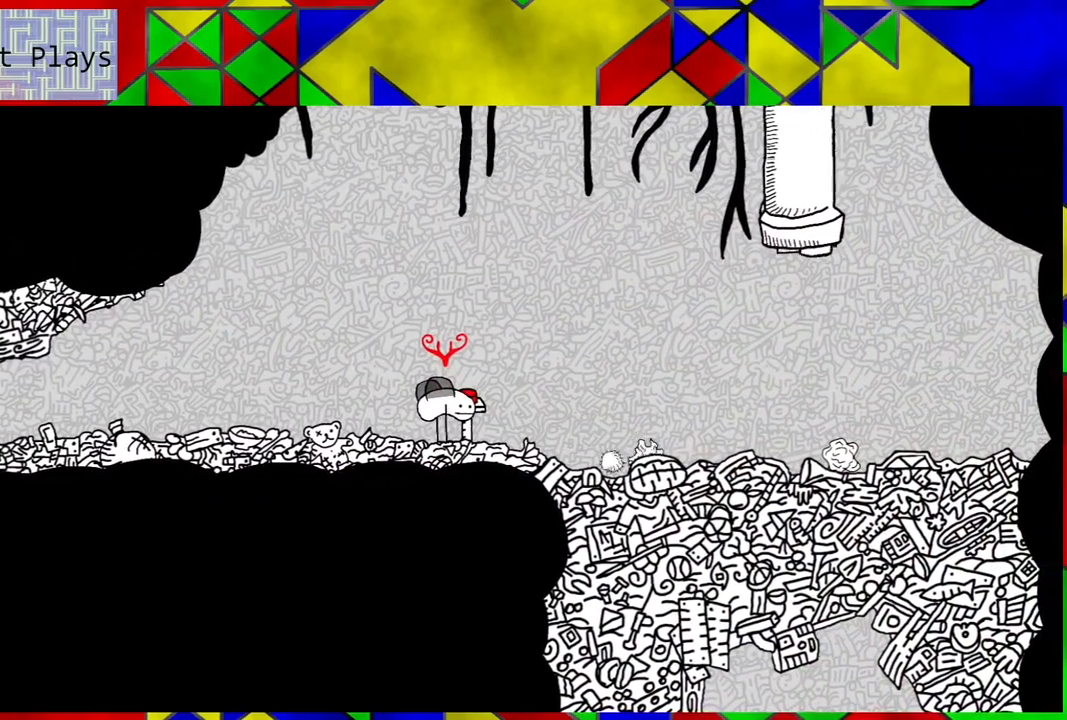
{"buttons": [], "left_stick": "center", "right_stick": "center", "events": []}
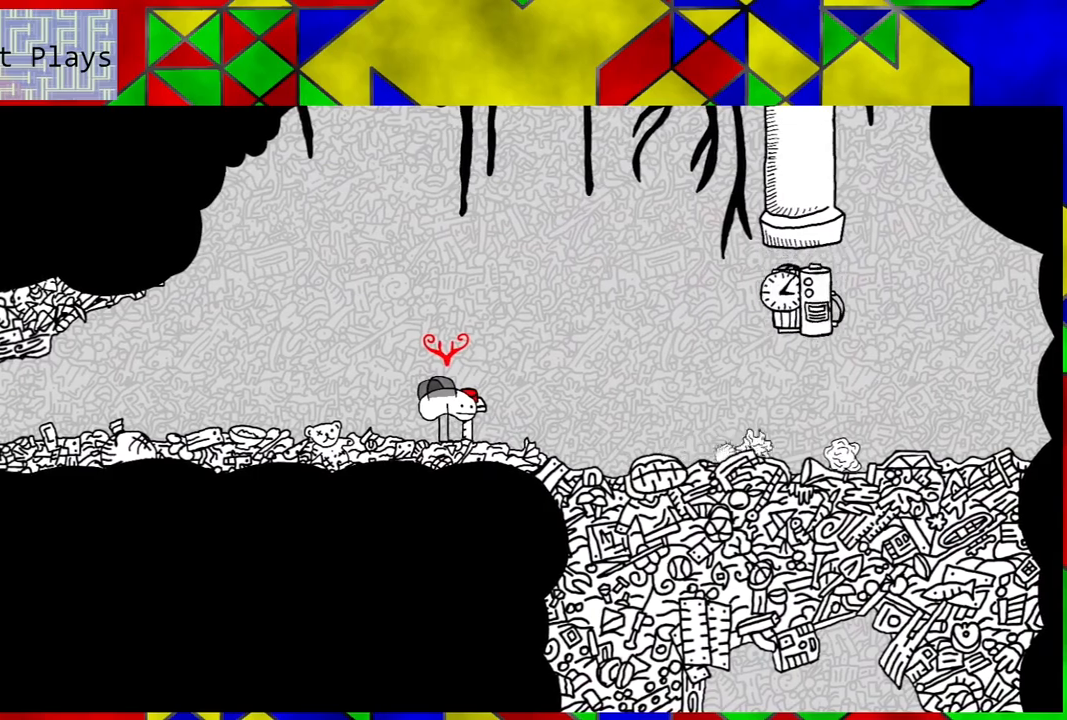
{"buttons": [], "left_stick": "center", "right_stick": "center", "events": []}
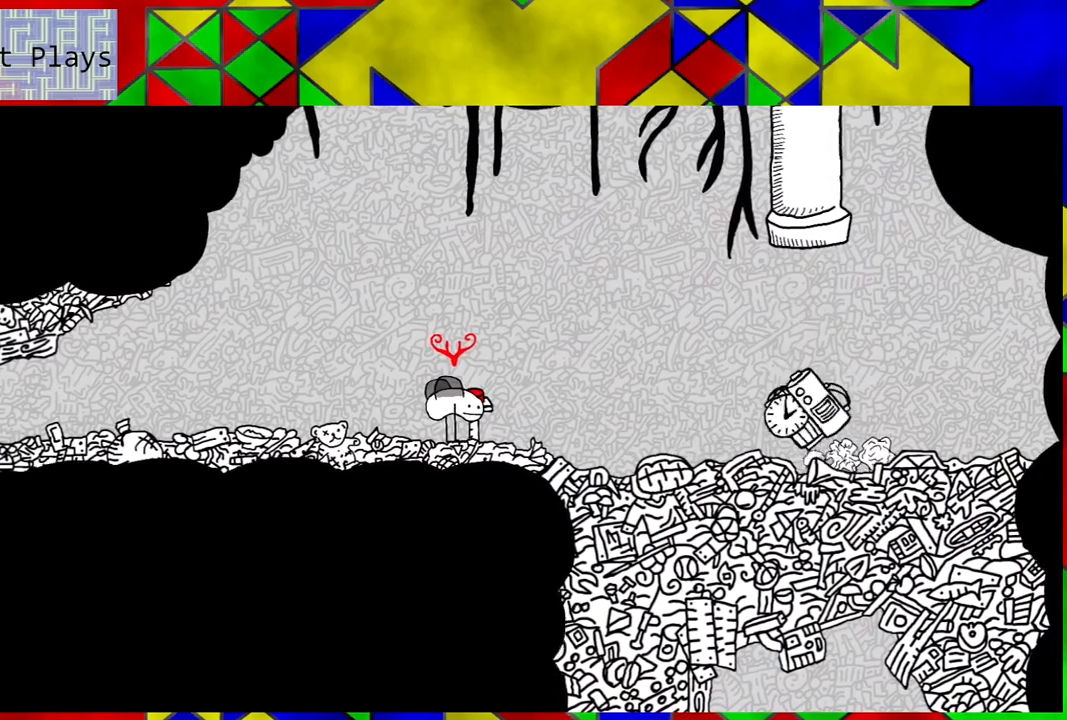
{"buttons": [], "left_stick": "center", "right_stick": "center", "events": []}